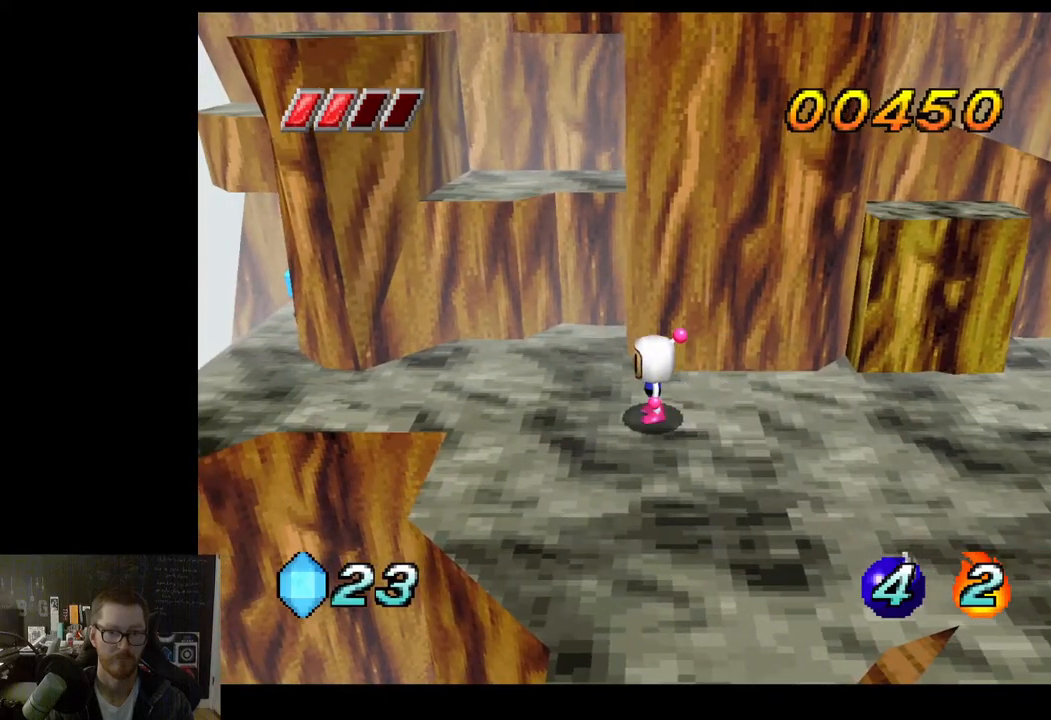
Gameplay with a controller (Xbox layout); each line is a JSON object with the inputs held at the frame after it. "events" lists button and stick changes between this image and that frame as [ms after this image, input, new state], when the widget could be followed in between.
{"buttons": [], "left_stick": "center", "right_stick": "center", "events": [[117, "left_stick", "right"], [317, "left_stick", "center"]]}
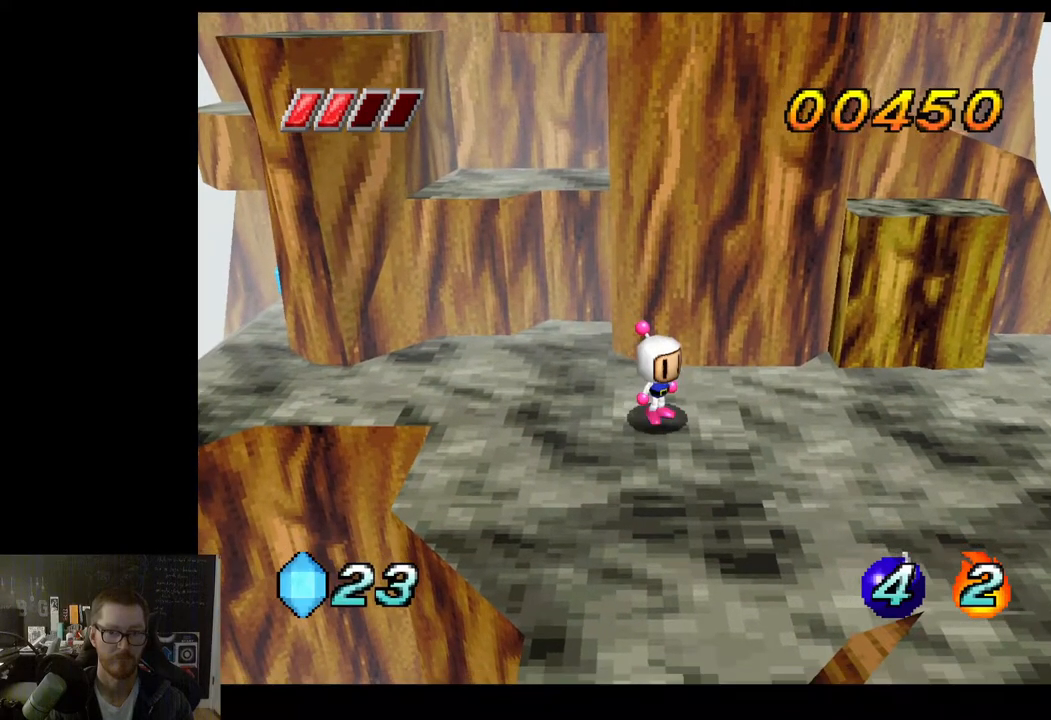
{"buttons": [], "left_stick": "center", "right_stick": "center", "events": []}
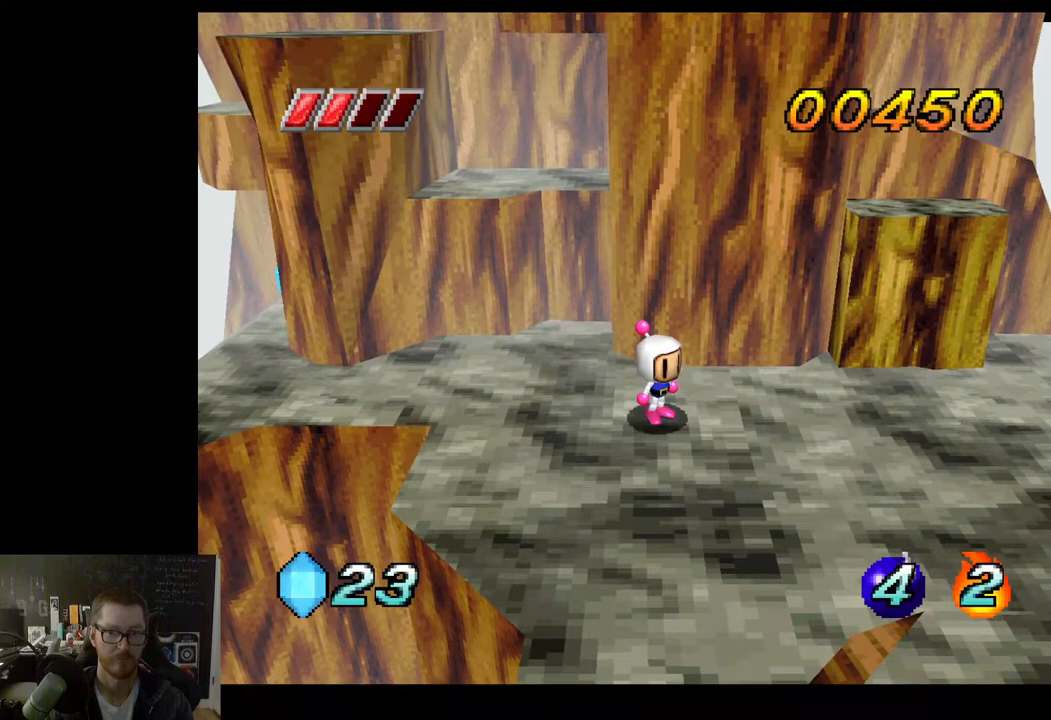
{"buttons": [], "left_stick": "up-left", "right_stick": "center", "events": [[317, "left_stick", "up-left"]]}
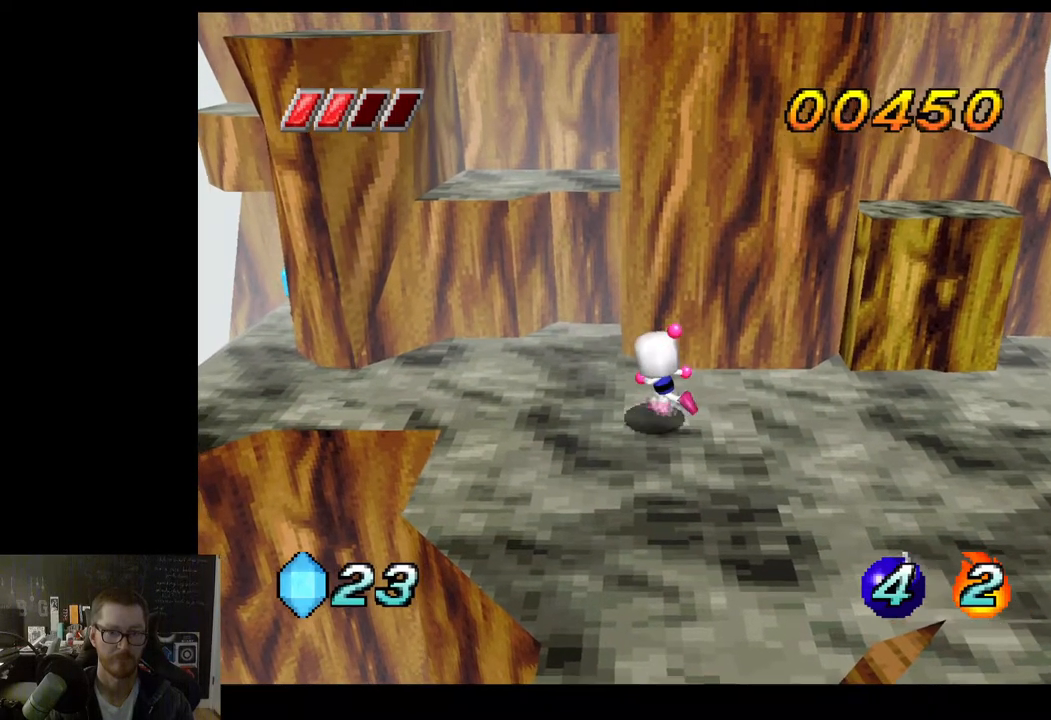
{"buttons": [], "left_stick": "up-left", "right_stick": "center", "events": []}
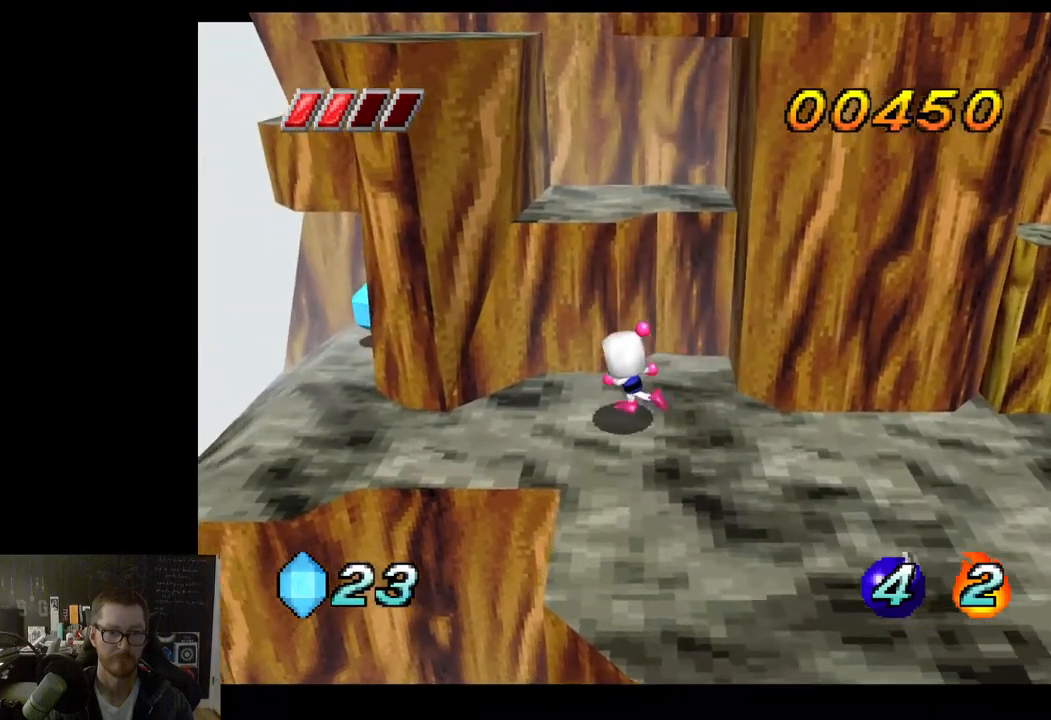
{"buttons": [], "left_stick": "left", "right_stick": "center", "events": [[117, "left_stick", "left"]]}
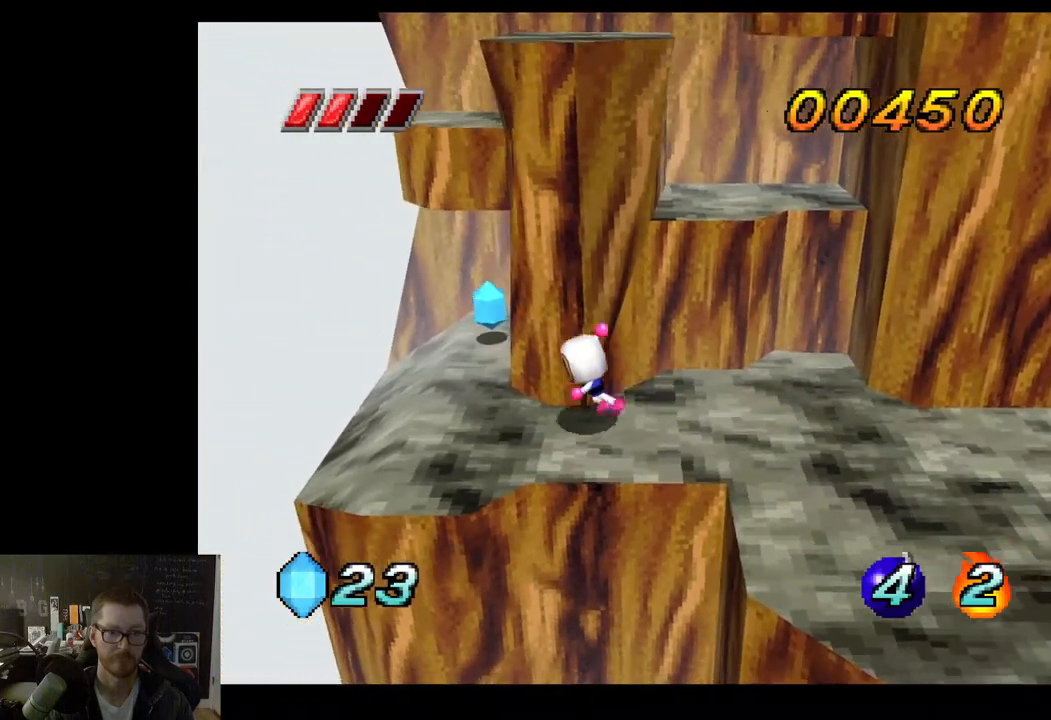
{"buttons": [], "left_stick": "up", "right_stick": "center", "events": [[133, "left_stick", "up-left"], [333, "left_stick", "up"]]}
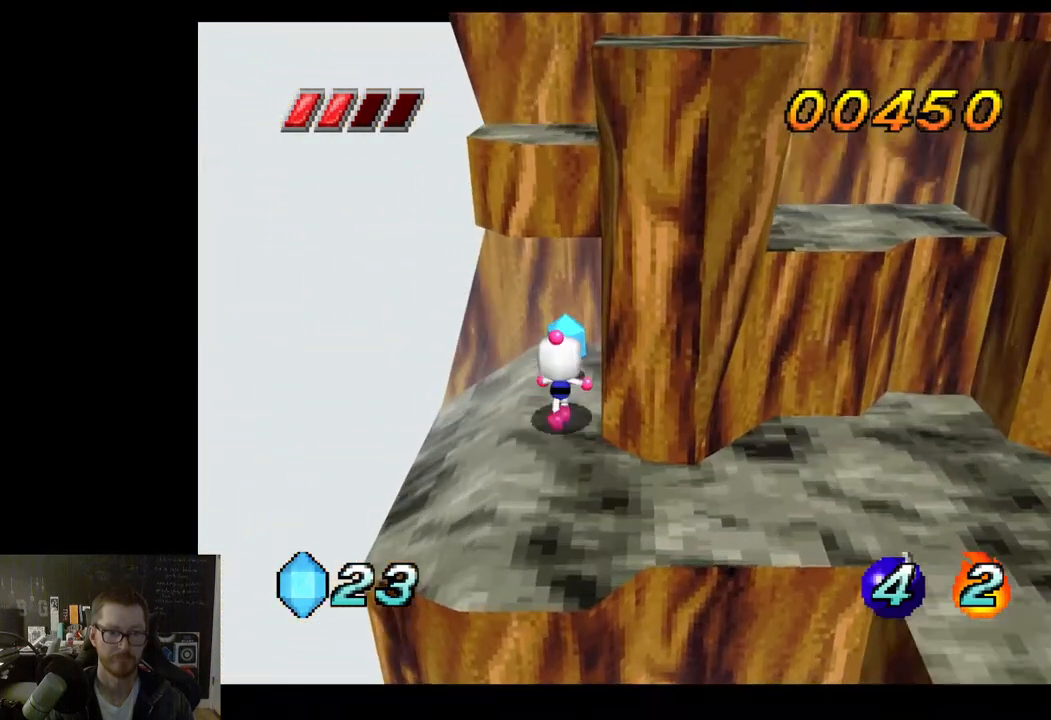
{"buttons": [], "left_stick": "center", "right_stick": "center", "events": [[133, "left_stick", "center"]]}
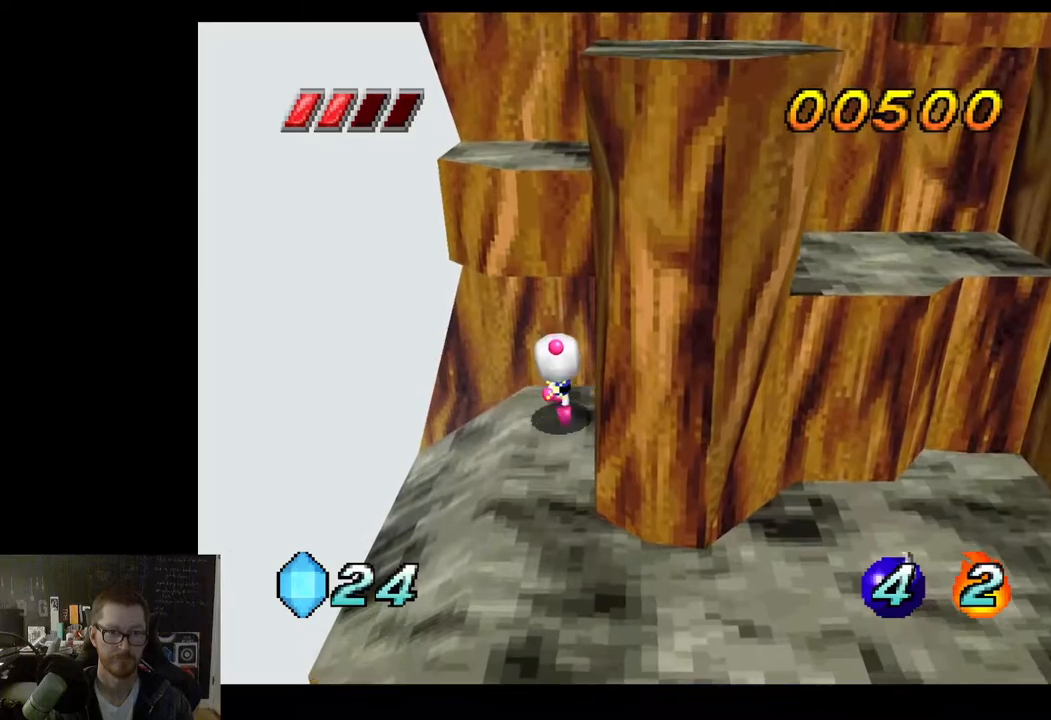
{"buttons": [], "left_stick": "down", "right_stick": "center", "events": [[33, "left_stick", "down"]]}
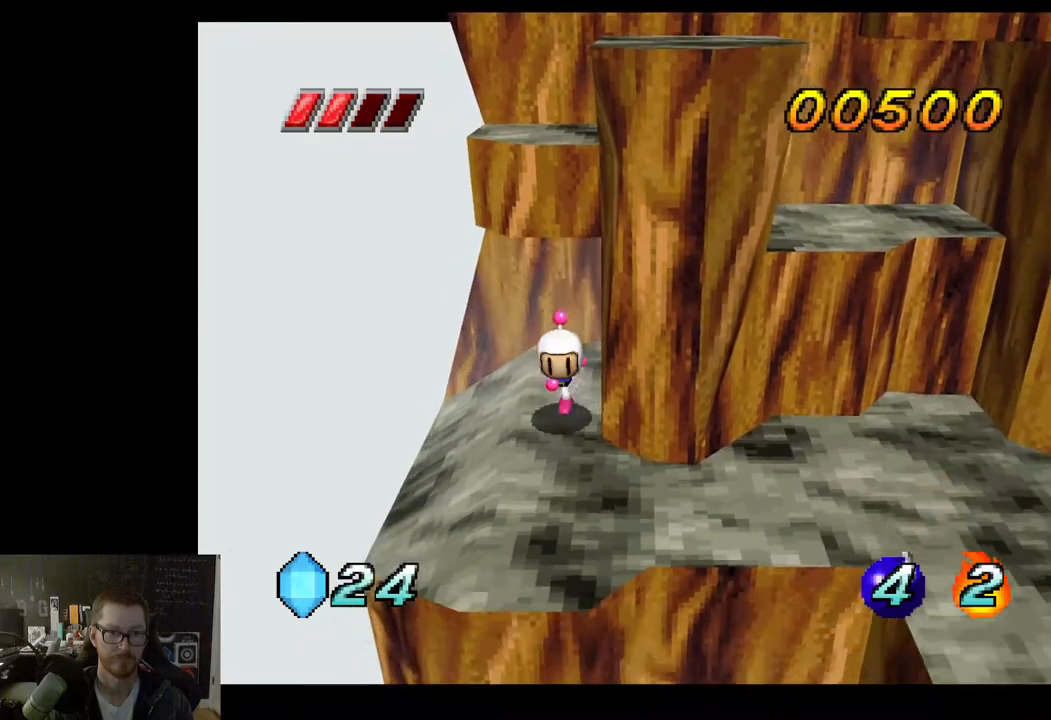
{"buttons": [], "left_stick": "right", "right_stick": "center", "events": [[233, "left_stick", "right"]]}
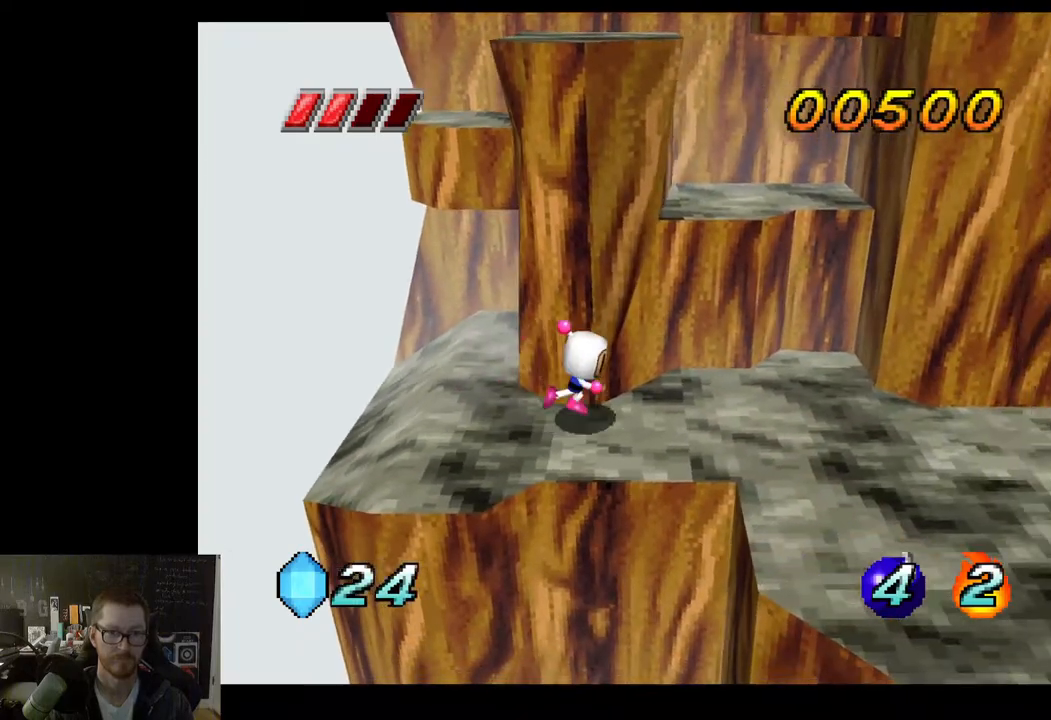
{"buttons": [], "left_stick": "right", "right_stick": "center", "events": []}
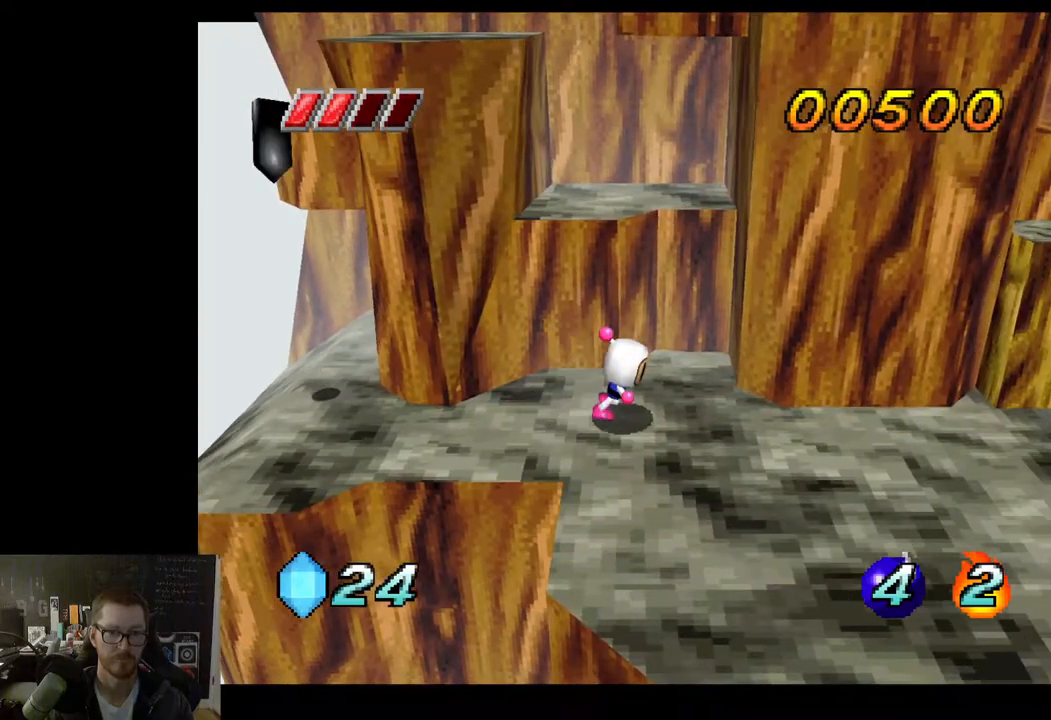
{"buttons": [], "left_stick": "center", "right_stick": "center", "events": [[33, "left_stick", "down-right"], [283, "left_stick", "center"]]}
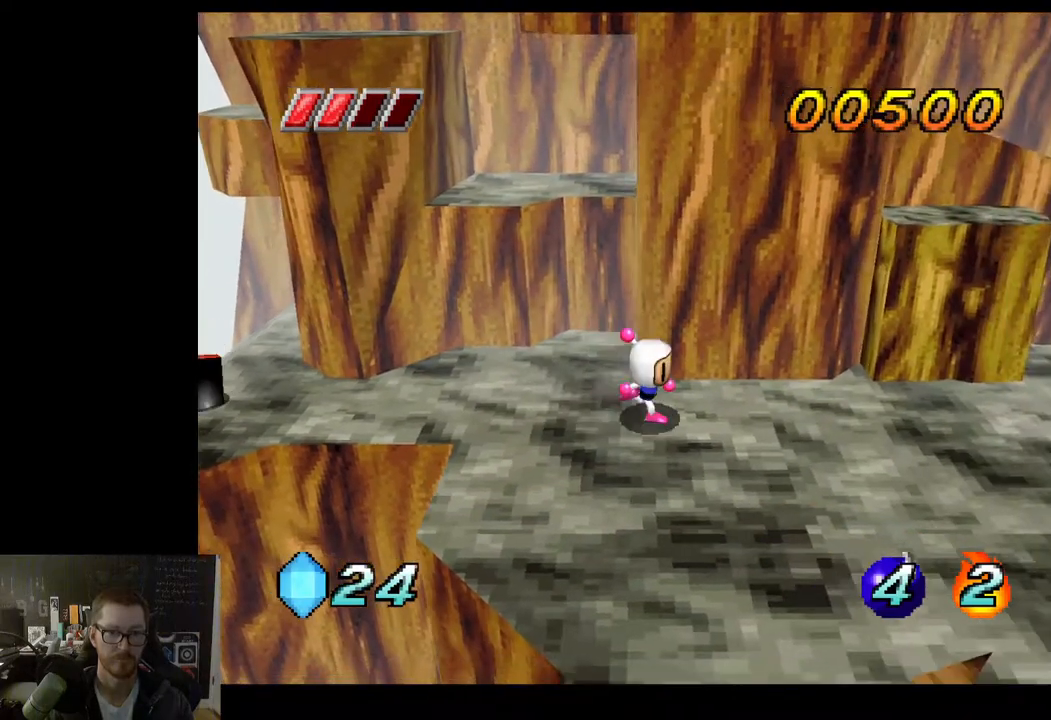
{"buttons": [], "left_stick": "center", "right_stick": "center", "events": [[33, "left_stick", "down-right"], [250, "left_stick", "center"]]}
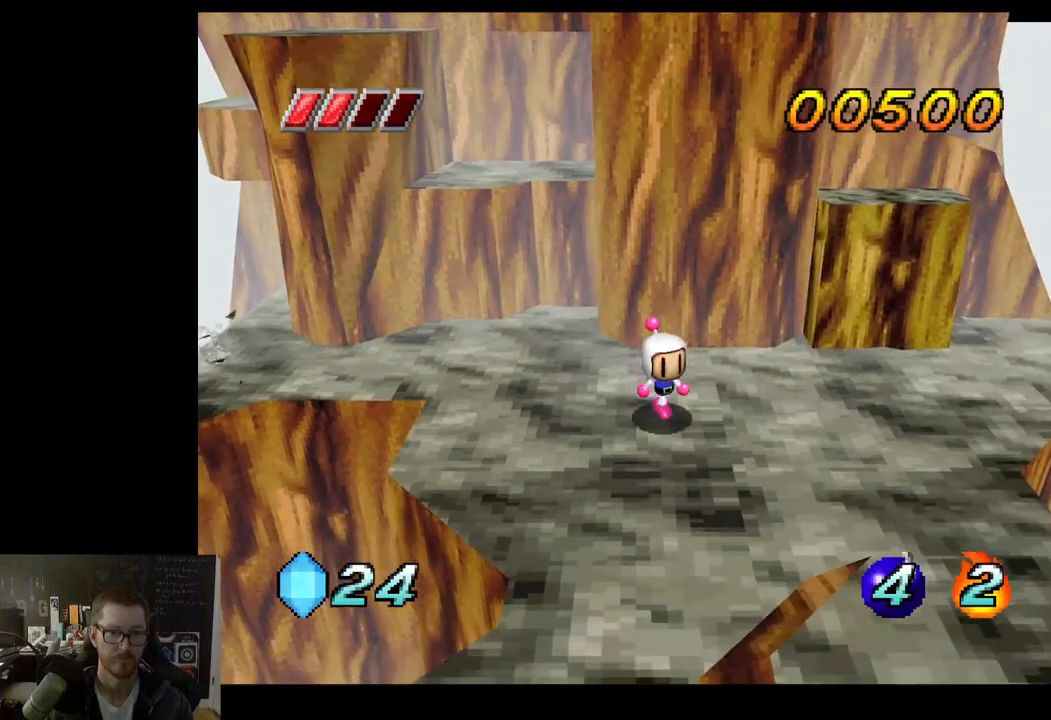
{"buttons": [], "left_stick": "center", "right_stick": "center", "events": [[133, "left_stick", "down-right"], [267, "left_stick", "center"]]}
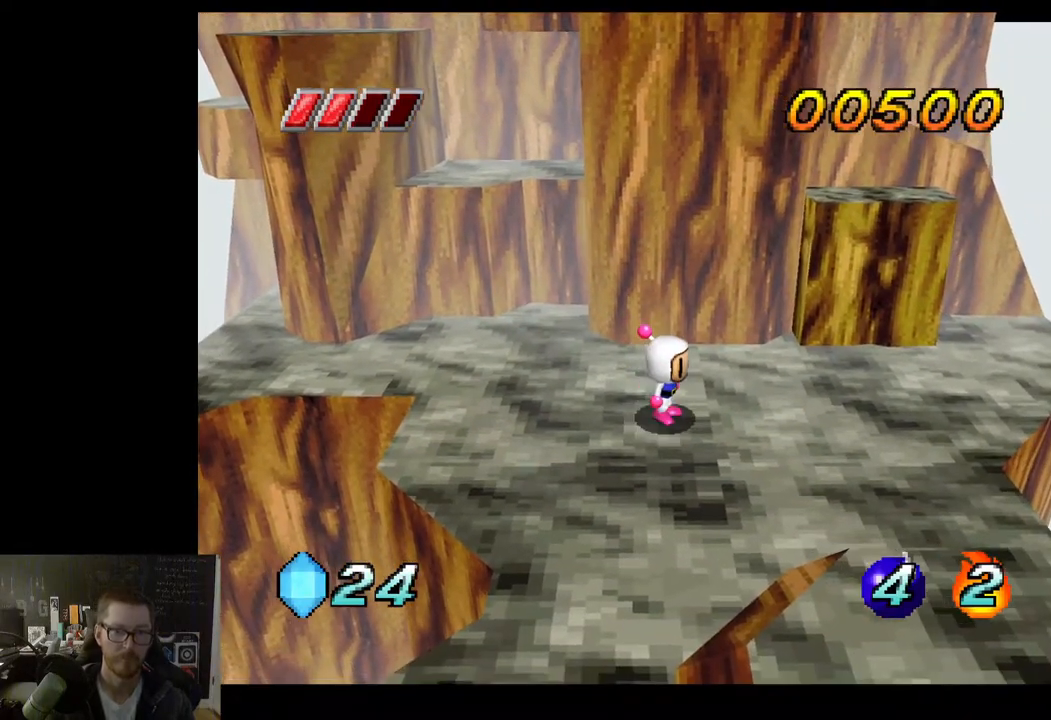
{"buttons": [], "left_stick": "center", "right_stick": "center", "events": []}
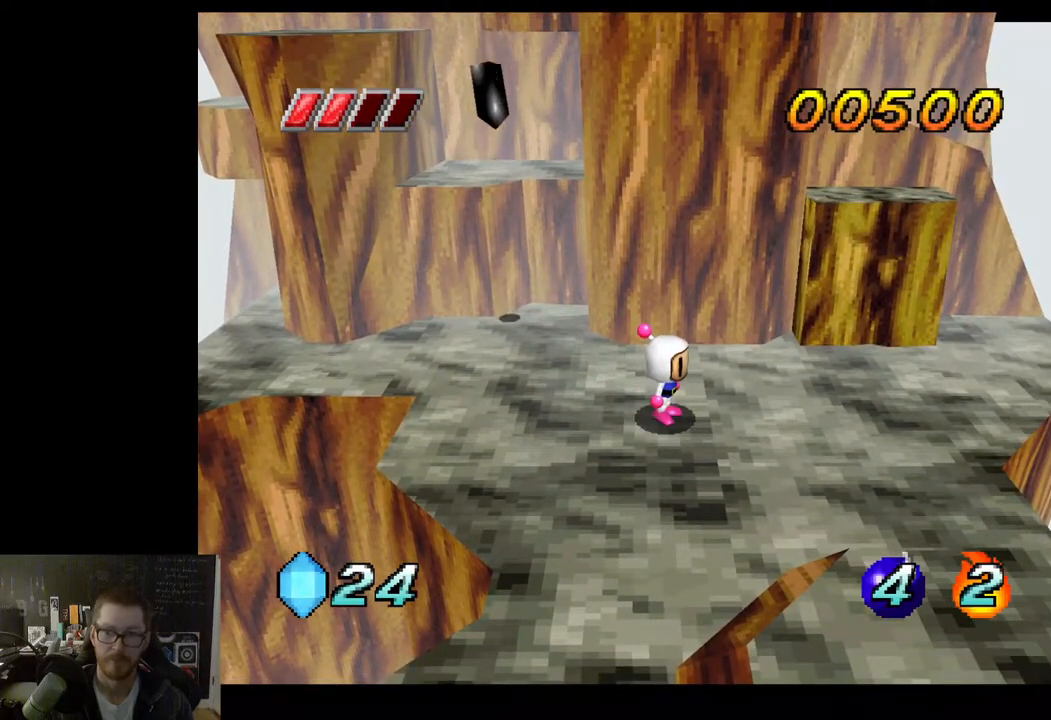
{"buttons": [], "left_stick": "down-right", "right_stick": "center", "events": [[250, "left_stick", "down-right"]]}
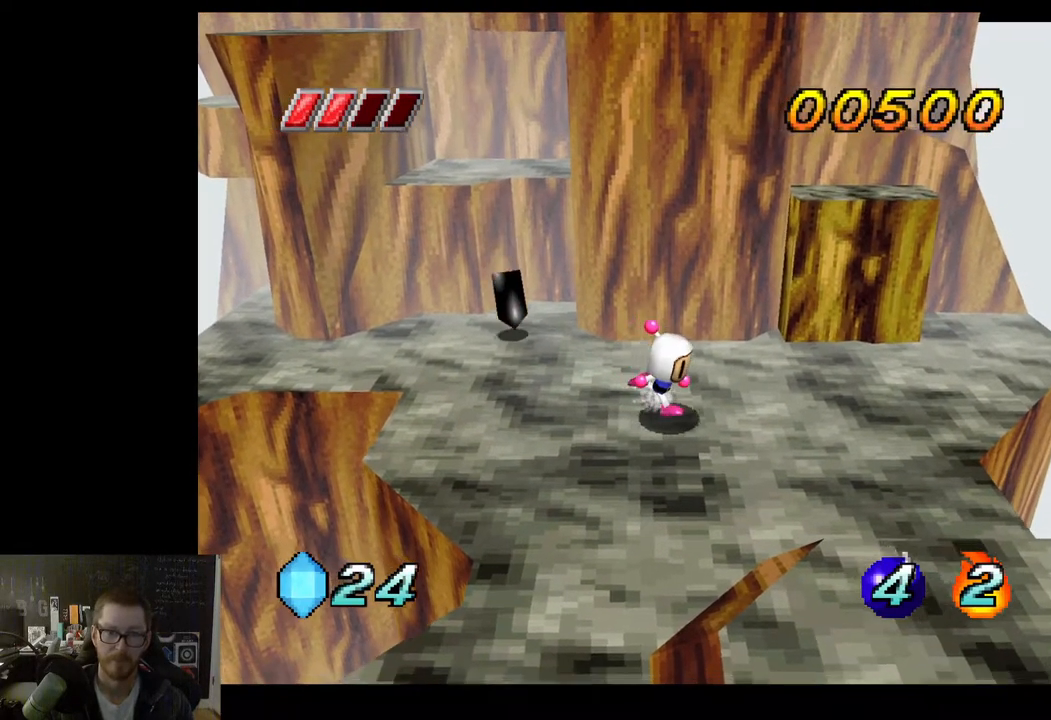
{"buttons": [], "left_stick": "down-right", "right_stick": "center", "events": [[167, "left_stick", "center"], [367, "left_stick", "down-right"]]}
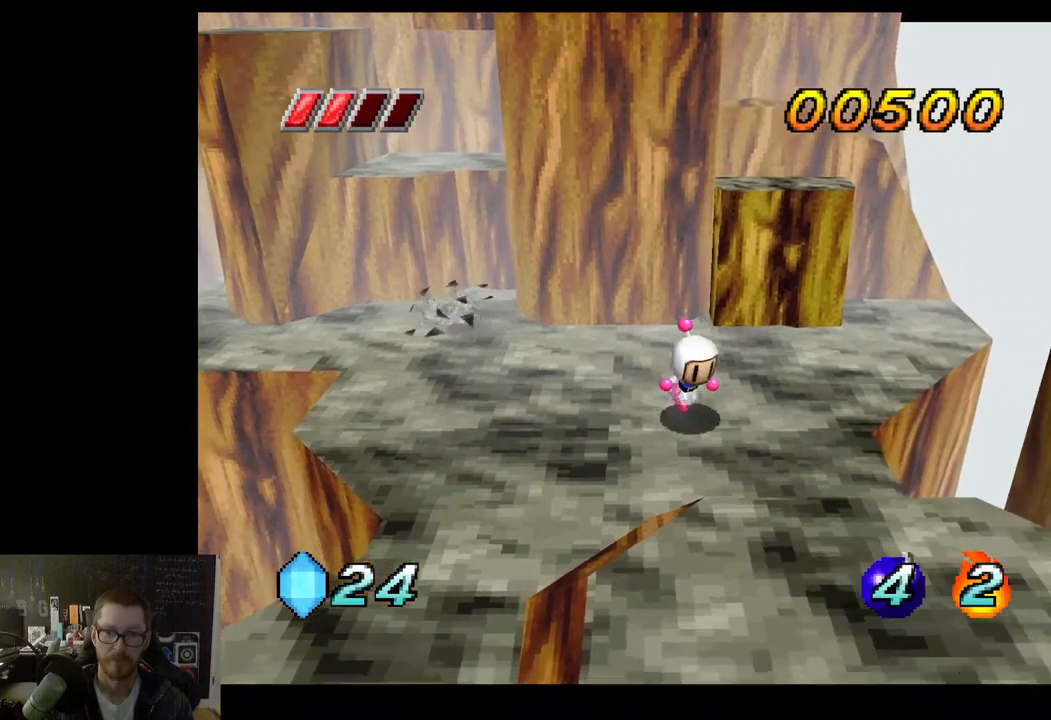
{"buttons": [], "left_stick": "center", "right_stick": "center", "events": [[67, "left_stick", "center"]]}
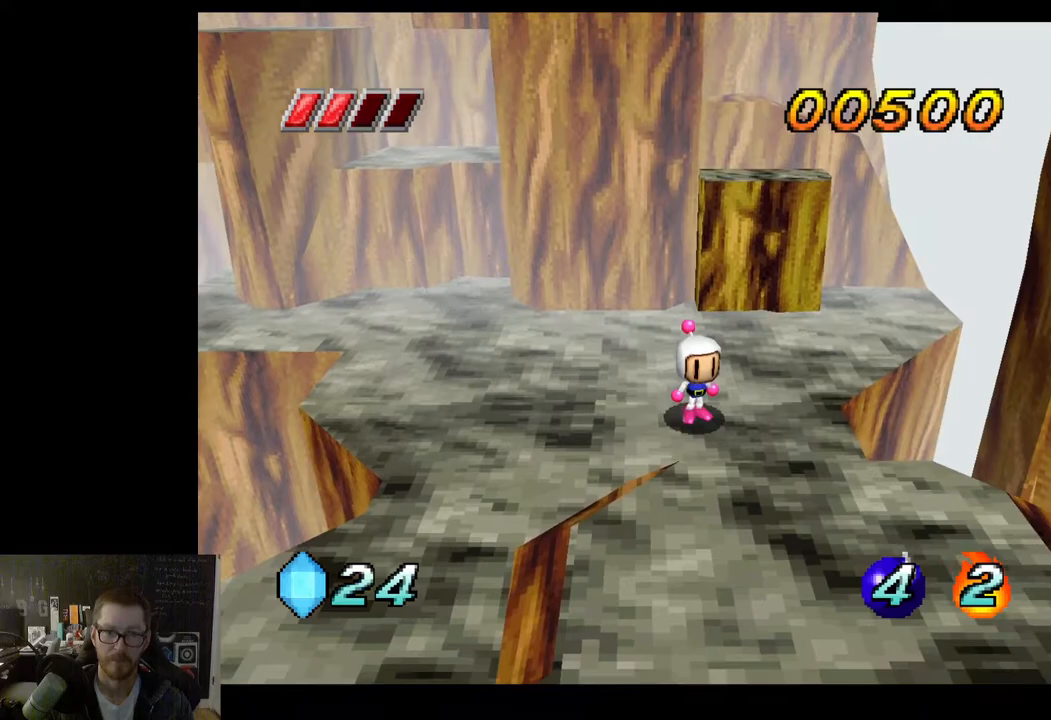
{"buttons": [], "left_stick": "center", "right_stick": "center", "events": []}
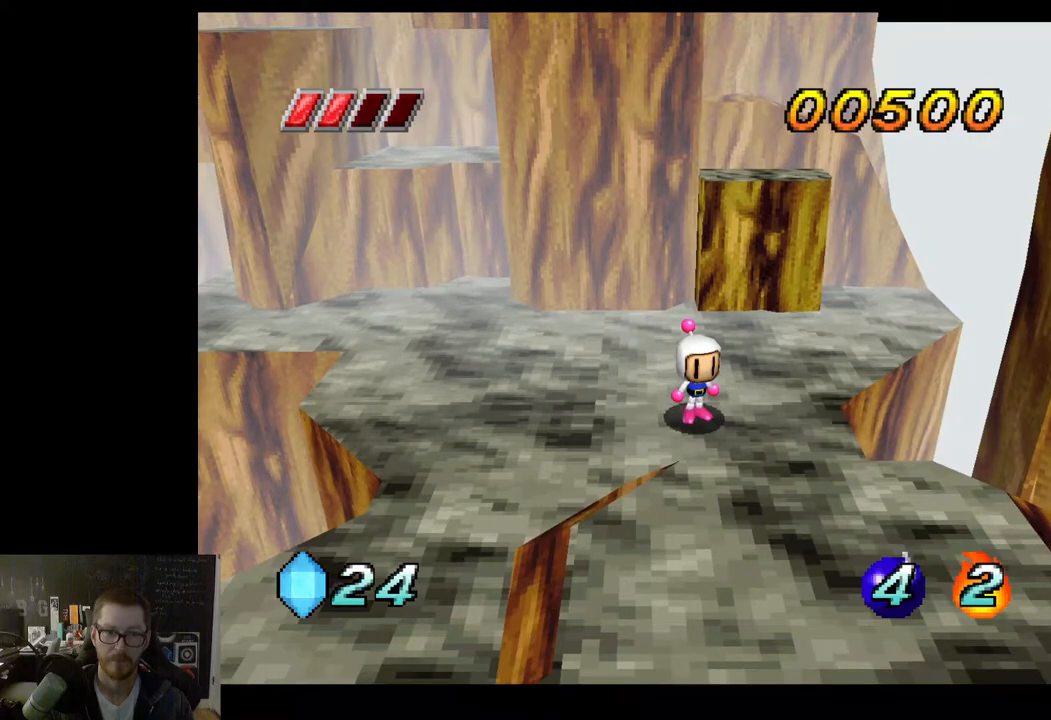
{"buttons": [], "left_stick": "down", "right_stick": "center", "events": [[483, "left_stick", "down"]]}
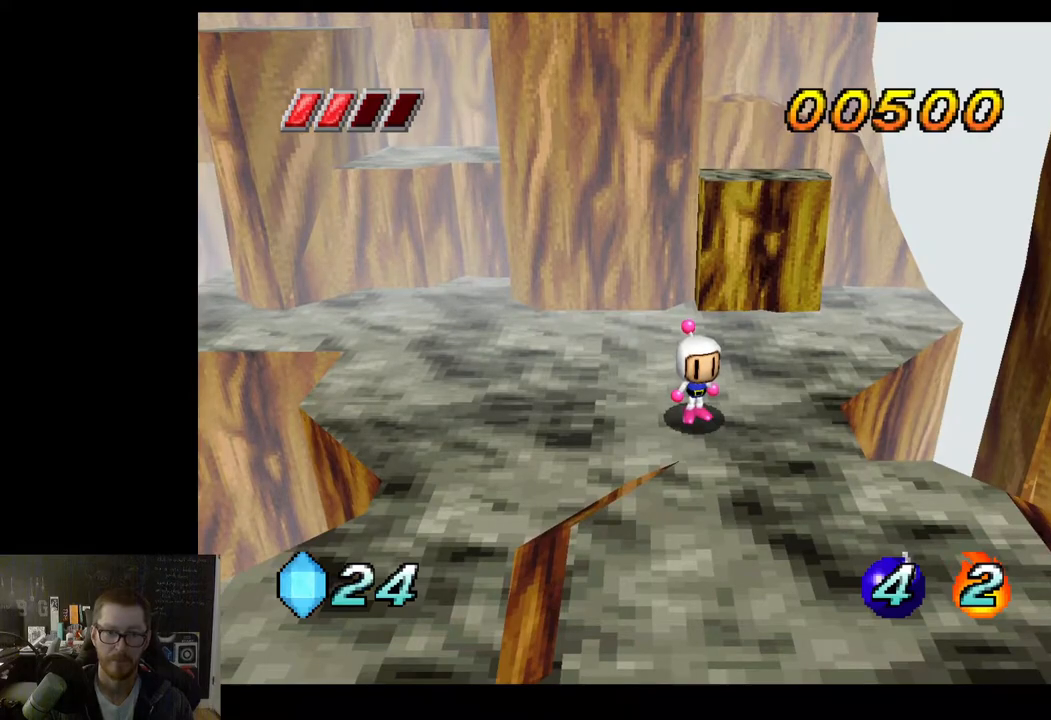
{"buttons": [], "left_stick": "down-left", "right_stick": "center", "events": [[283, "left_stick", "center"], [483, "left_stick", "down-left"]]}
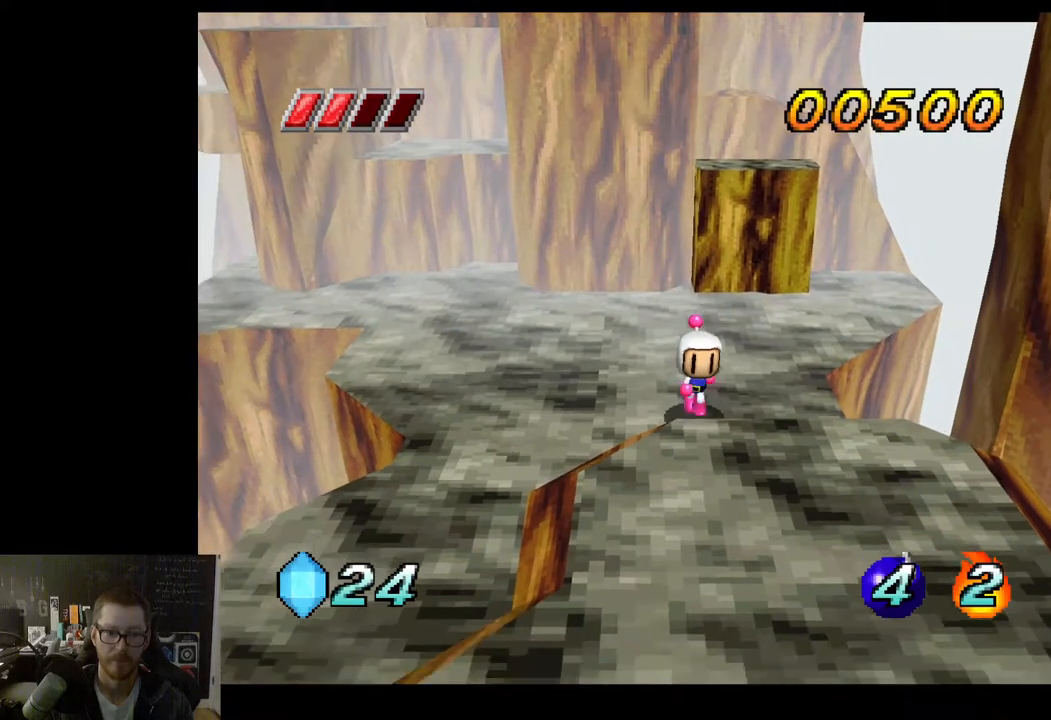
{"buttons": [], "left_stick": "down", "right_stick": "center", "events": [[167, "left_stick", "down"]]}
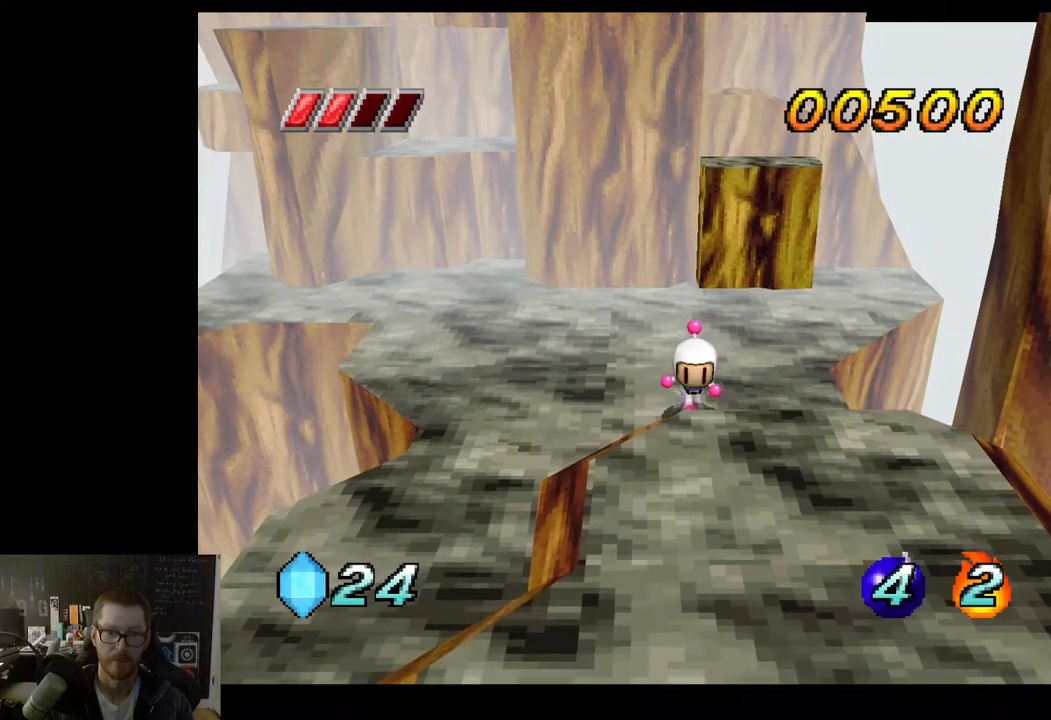
{"buttons": [], "left_stick": "center", "right_stick": "center", "events": [[133, "left_stick", "left"], [267, "left_stick", "up"], [367, "left_stick", "up-right"], [467, "left_stick", "center"]]}
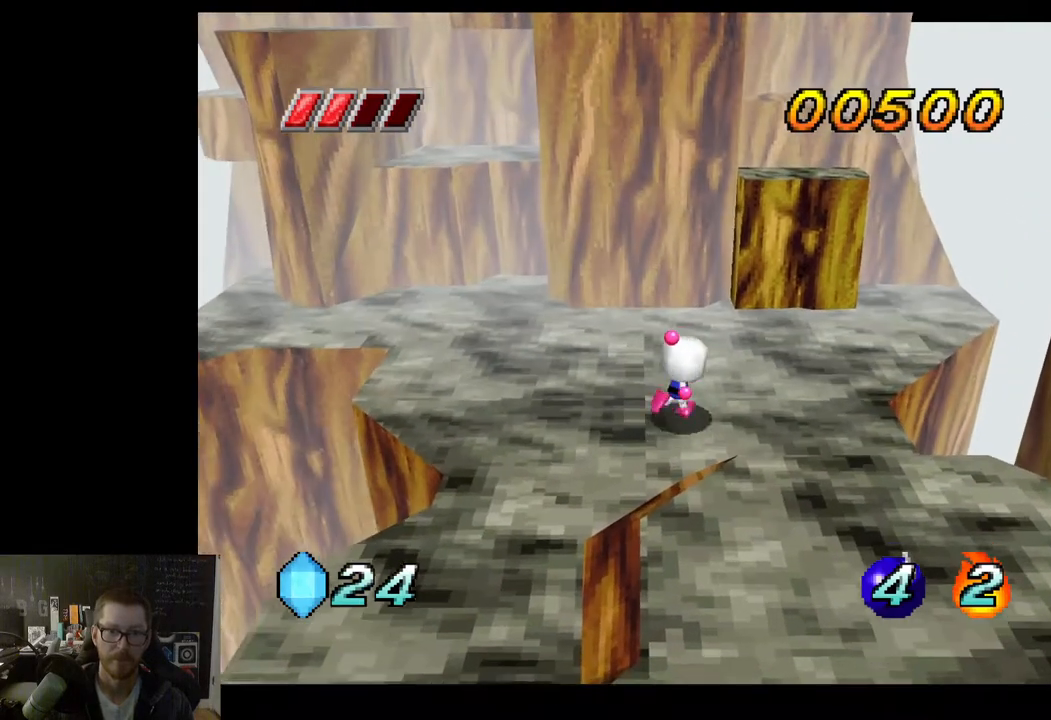
{"buttons": [], "left_stick": "up-right", "right_stick": "center", "events": [[217, "left_stick", "up"], [367, "left_stick", "up-right"]]}
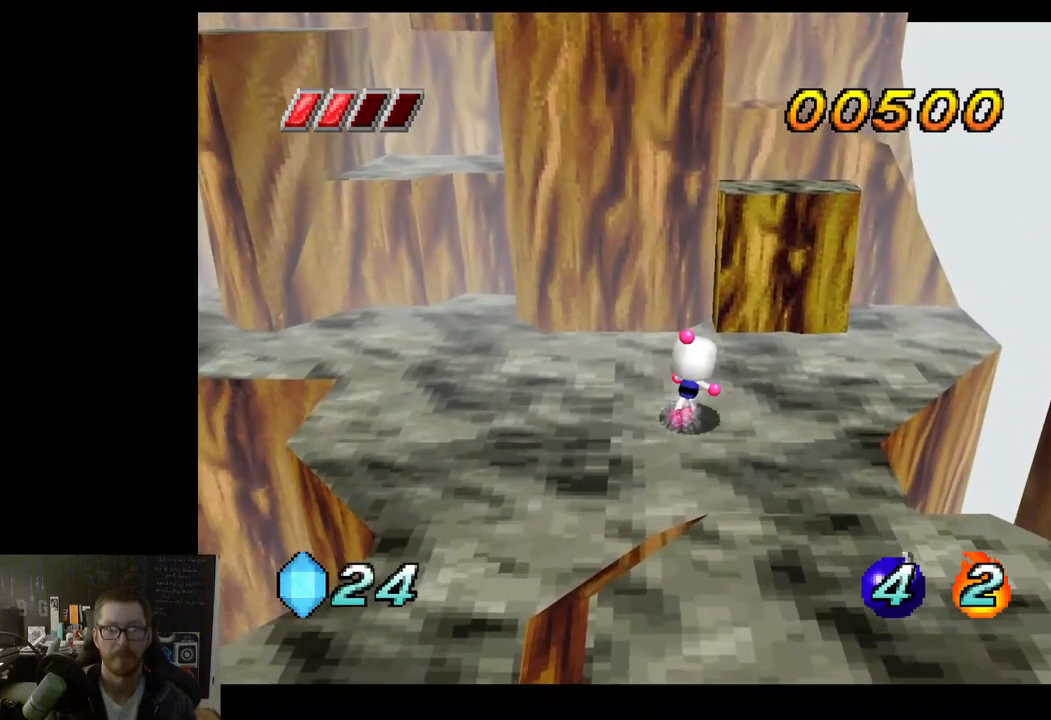
{"buttons": ["A"], "left_stick": "up-right", "right_stick": "center", "events": [[250, "A", "down"]]}
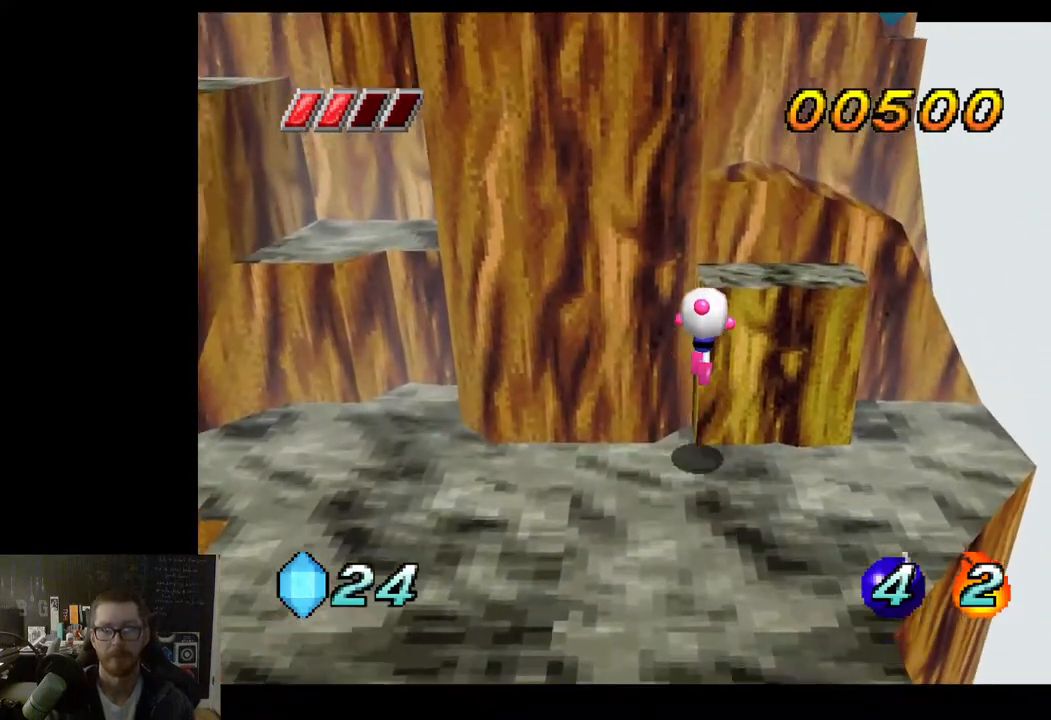
{"buttons": [], "left_stick": "up", "right_stick": "center", "events": [[117, "A", "up"], [333, "left_stick", "up"]]}